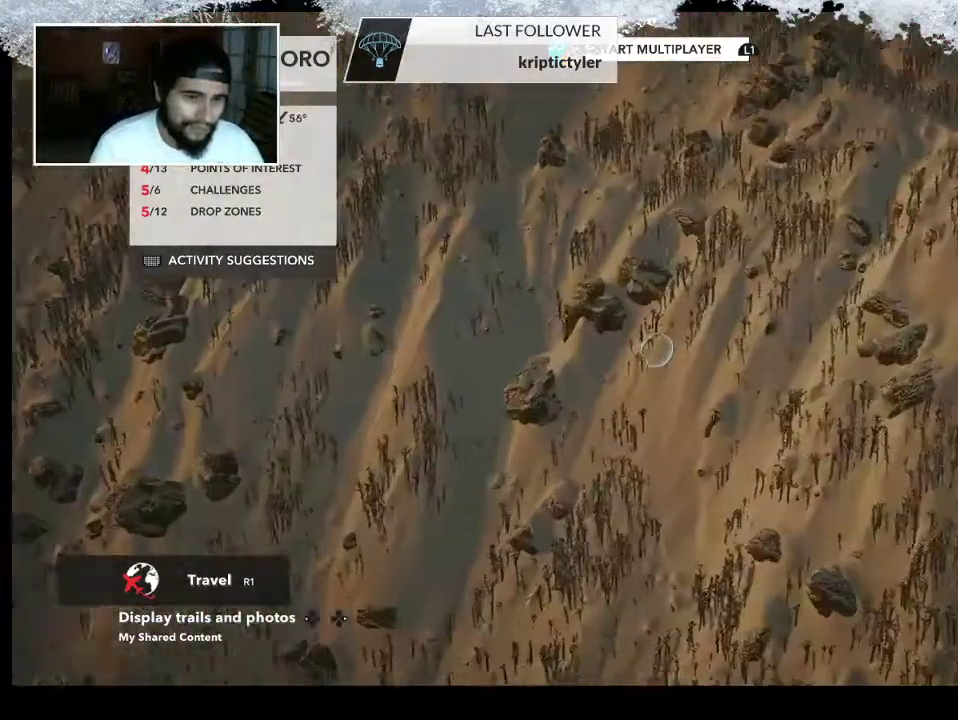
Gameplay with a controller (PlayStation layout); each line is a JSON object with the inputs held at the frame after it. "events" lists button and stick changes between this image and that frame as [ms after this image, input, new state], when the widget could be followed in between.
{"buttons": ["L2"], "left_stick": "up-left", "right_stick": "left", "events": [[33, "L2", "down"], [100, "left_stick", "up-left"], [100, "right_stick", "center"], [267, "right_stick", "left"]]}
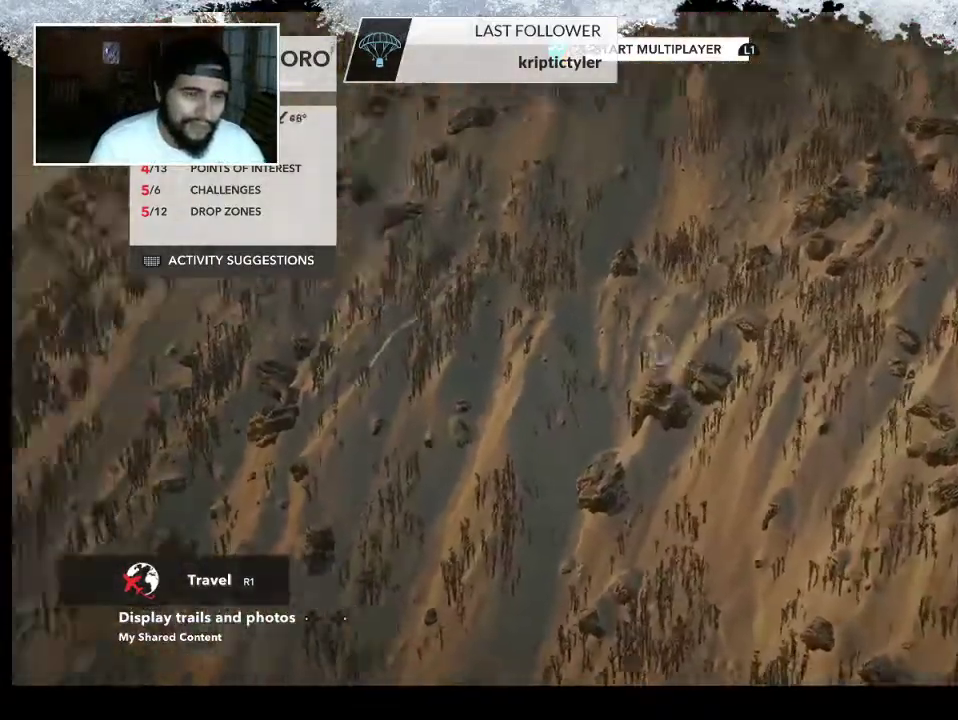
{"buttons": [], "left_stick": "up-left", "right_stick": "center", "events": [[67, "right_stick", "up-left"], [300, "right_stick", "center"], [400, "L2", "up"]]}
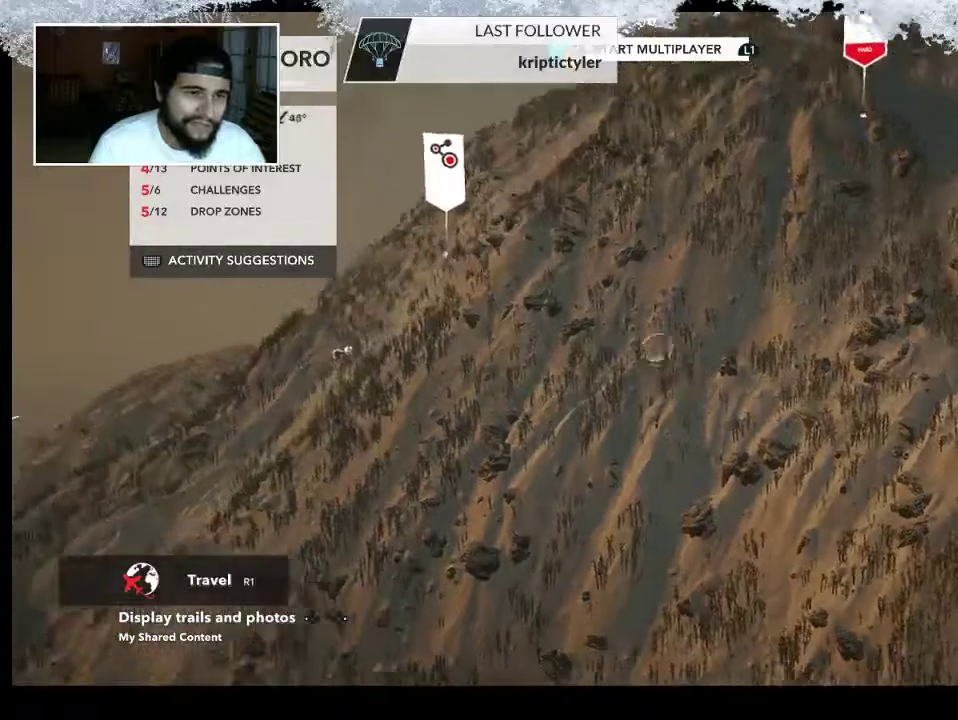
{"buttons": [], "left_stick": "down-left", "right_stick": "down-left", "events": [[100, "left_stick", "left"], [233, "left_stick", "down-left"], [333, "right_stick", "down-left"]]}
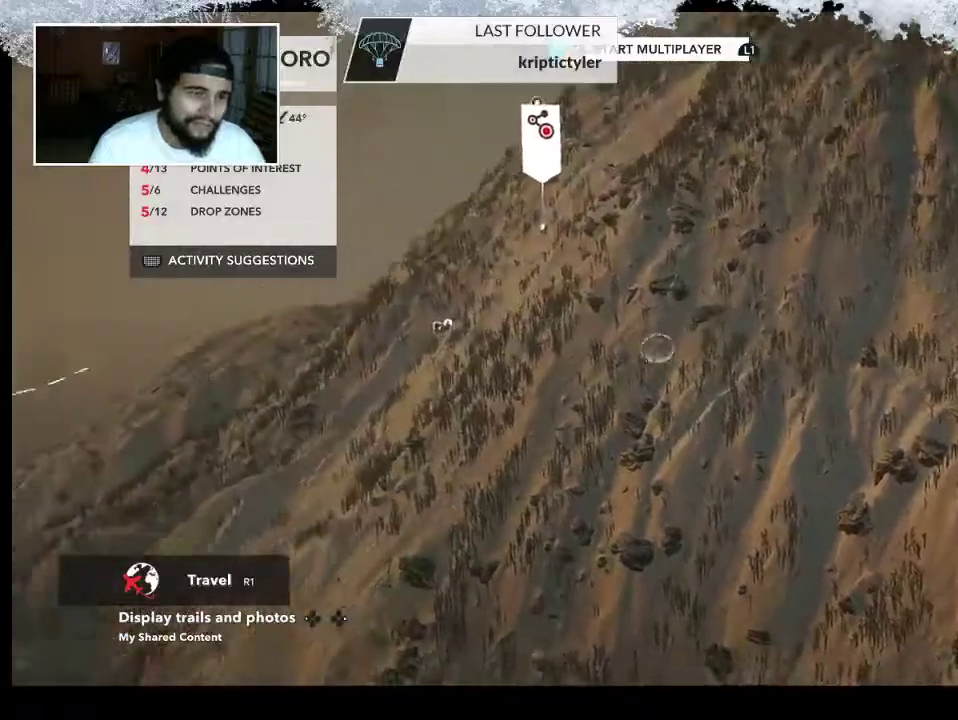
{"buttons": [], "left_stick": "down-left", "right_stick": "center", "events": [[133, "right_stick", "down"], [333, "right_stick", "center"]]}
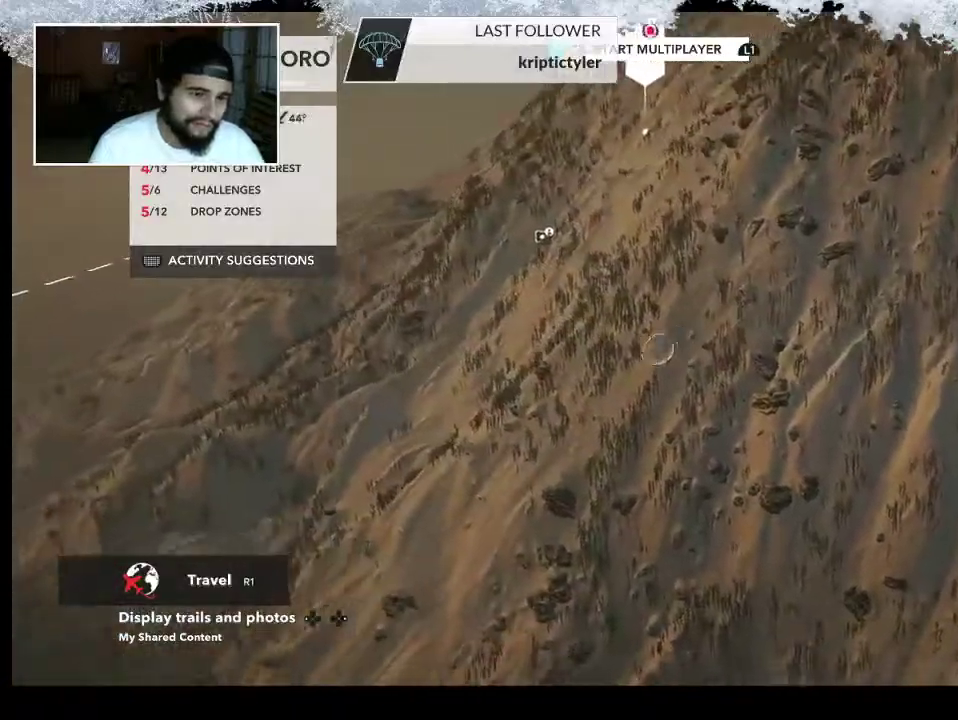
{"buttons": [], "left_stick": "down-left", "right_stick": "center", "events": []}
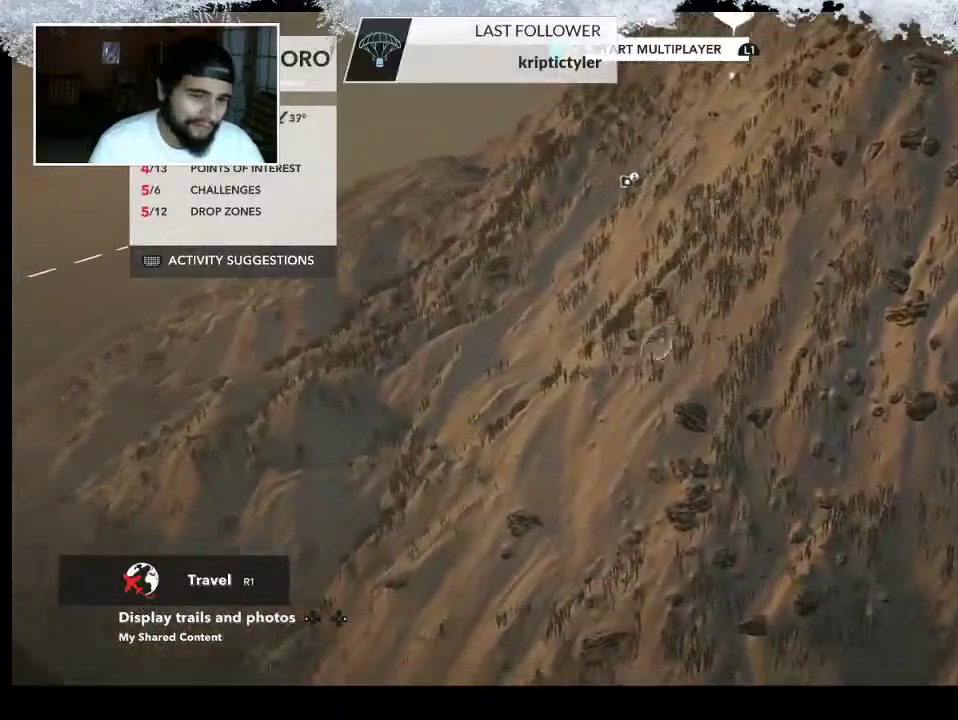
{"buttons": ["L2"], "left_stick": "down", "right_stick": "center", "events": [[33, "L2", "down"], [267, "left_stick", "down"]]}
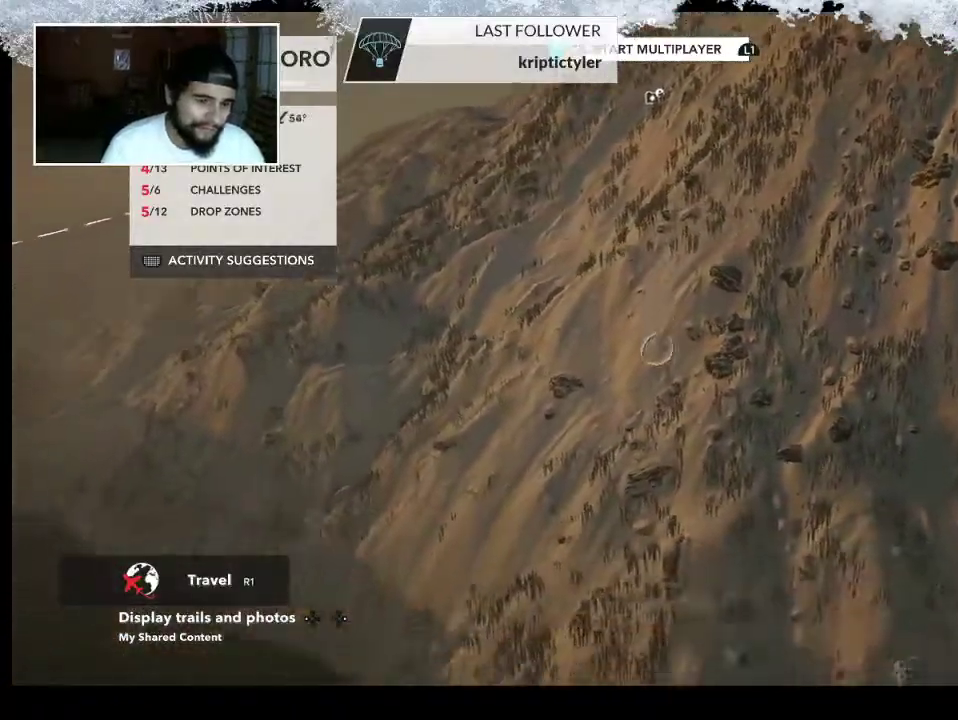
{"buttons": ["L2"], "left_stick": "down-left", "right_stick": "down-right", "events": [[200, "left_stick", "down-left"], [367, "right_stick", "down-right"]]}
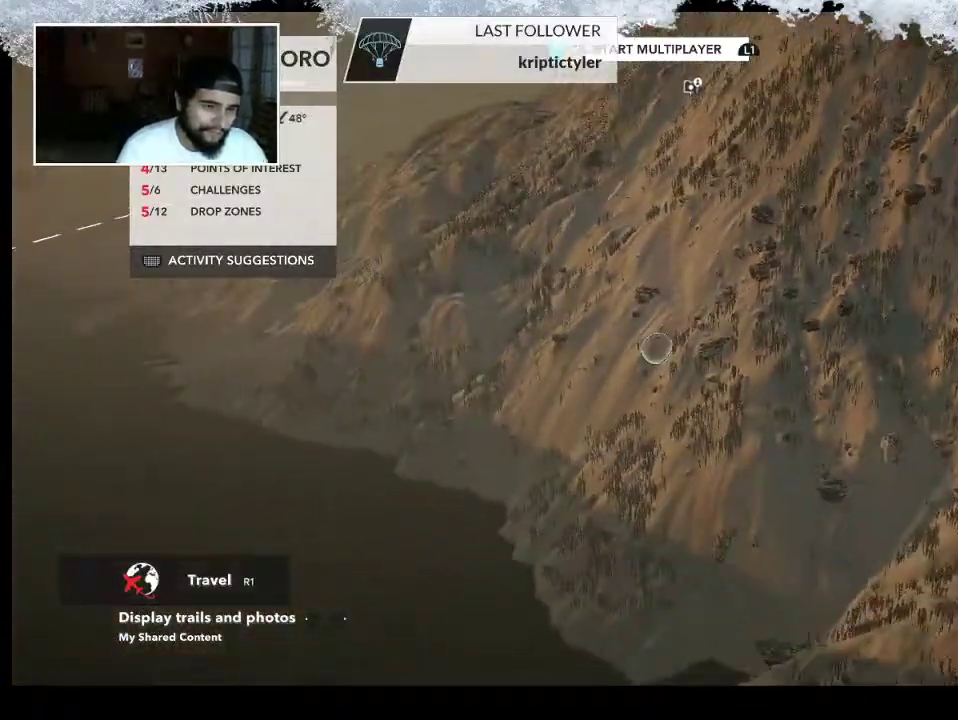
{"buttons": [], "left_stick": "up-left", "right_stick": "down-right", "events": [[33, "left_stick", "left"], [133, "left_stick", "up-left"], [433, "L2", "up"]]}
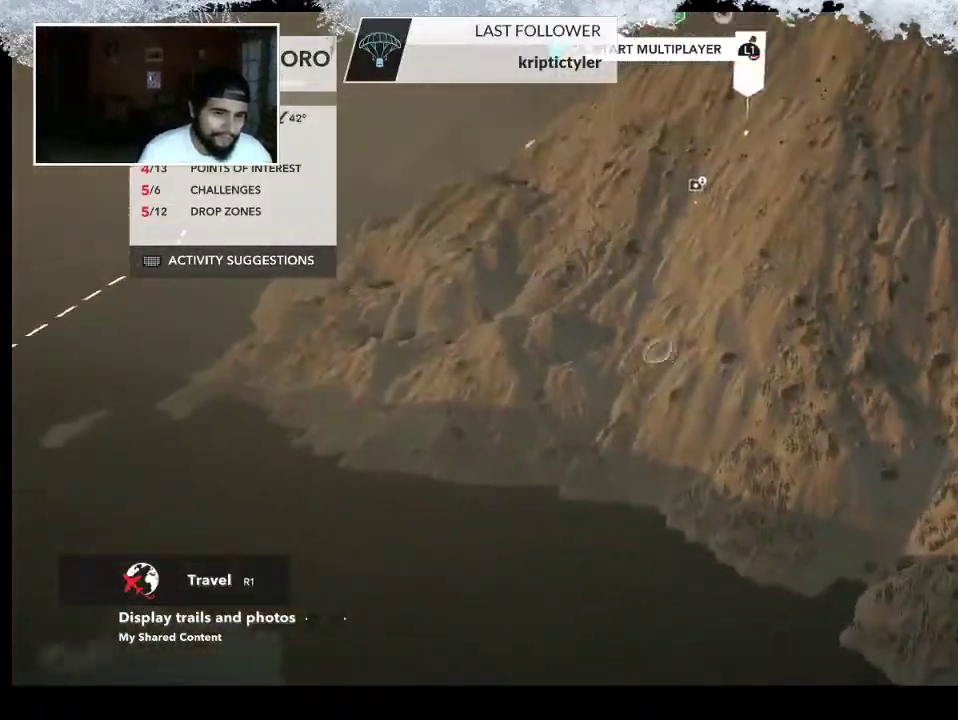
{"buttons": [], "left_stick": "up", "right_stick": "down-right", "events": [[333, "left_stick", "up"]]}
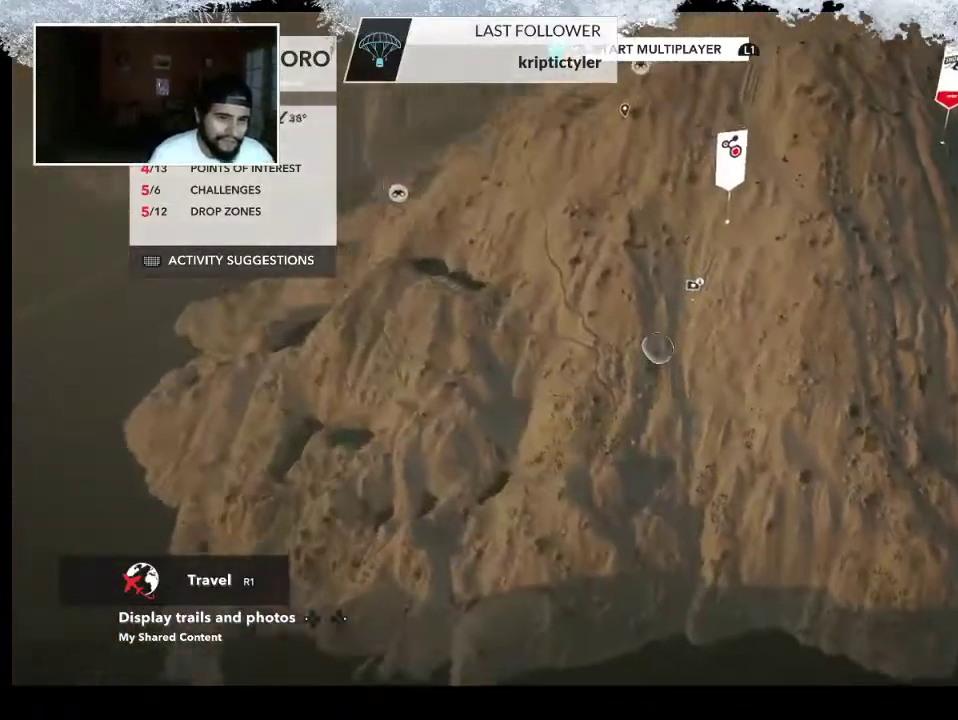
{"buttons": [], "left_stick": "up-right", "right_stick": "down-right", "events": [[400, "left_stick", "up-right"]]}
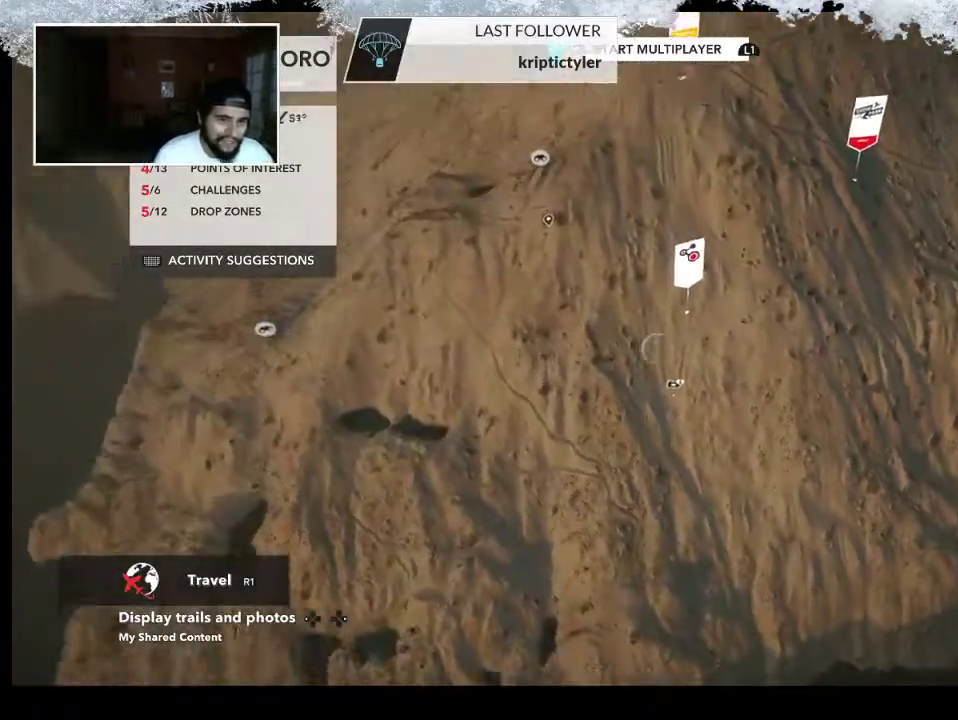
{"buttons": [], "left_stick": "up", "right_stick": "right", "events": [[67, "right_stick", "right"], [233, "left_stick", "up"]]}
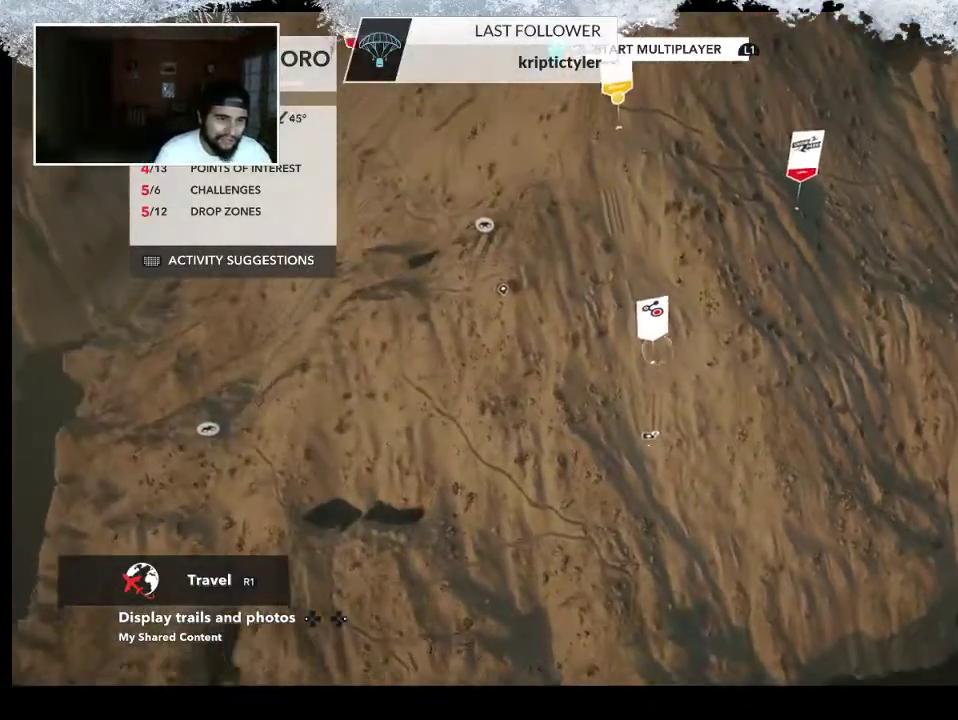
{"buttons": [], "left_stick": "up-left", "right_stick": "right", "events": [[300, "left_stick", "up-left"]]}
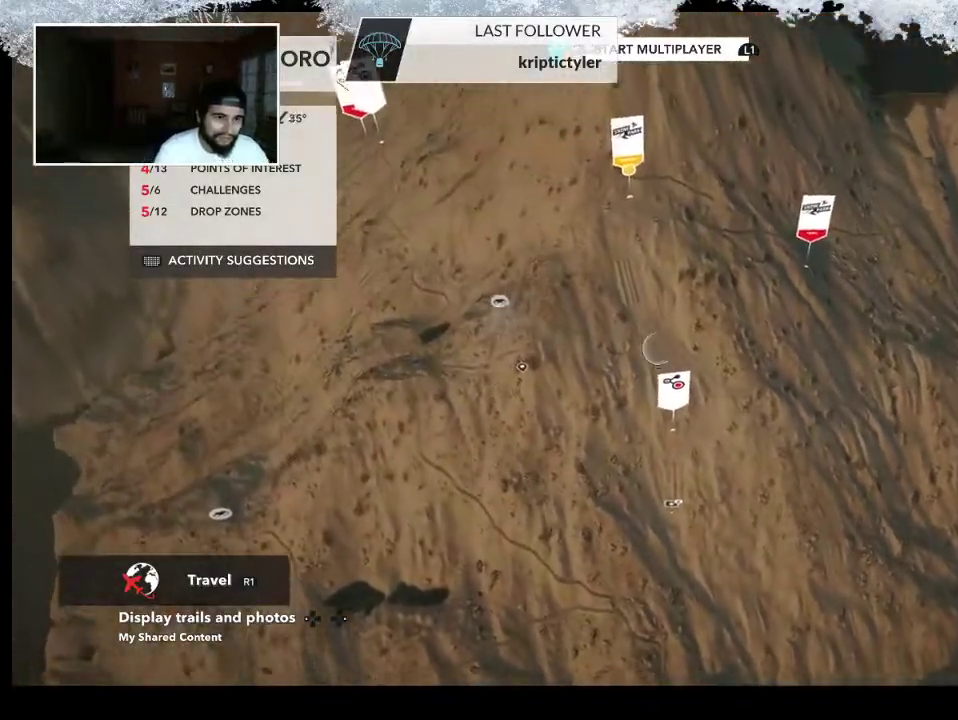
{"buttons": [], "left_stick": "up-left", "right_stick": "right", "events": []}
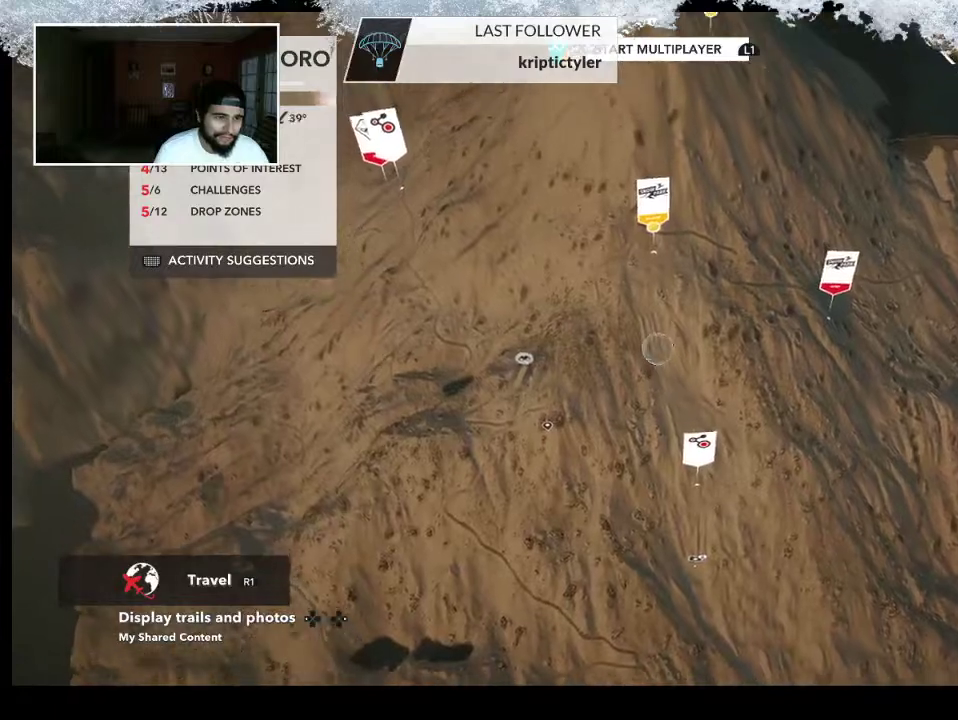
{"buttons": ["R2"], "left_stick": "left", "right_stick": "right", "events": [[300, "left_stick", "left"], [400, "R2", "down"]]}
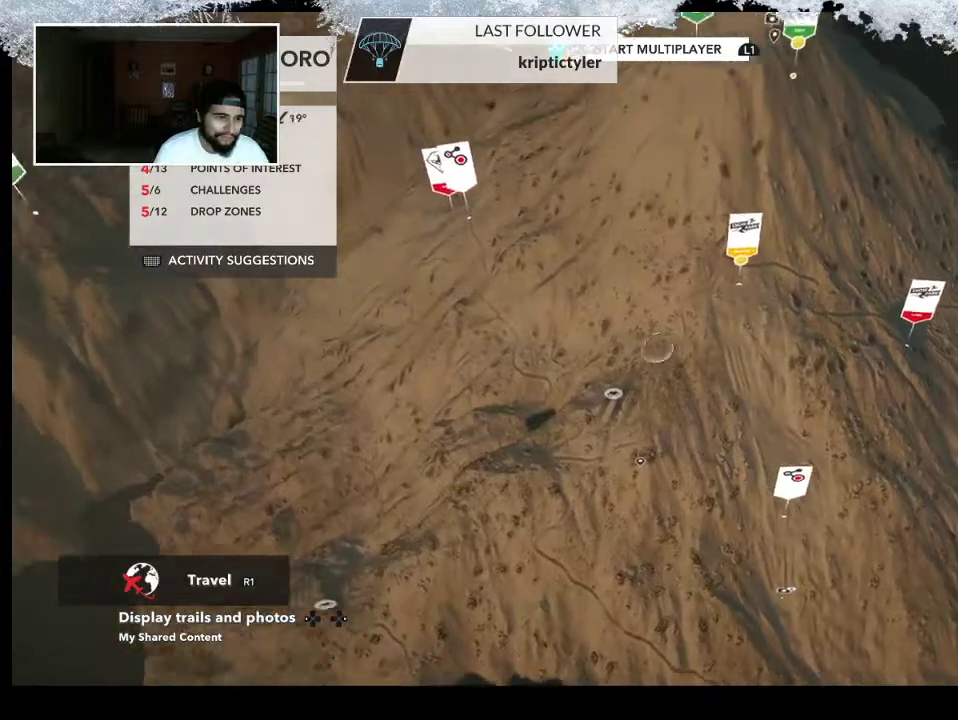
{"buttons": ["R2"], "left_stick": "down-left", "right_stick": "up-right", "events": [[33, "left_stick", "down-left"], [367, "right_stick", "up-right"]]}
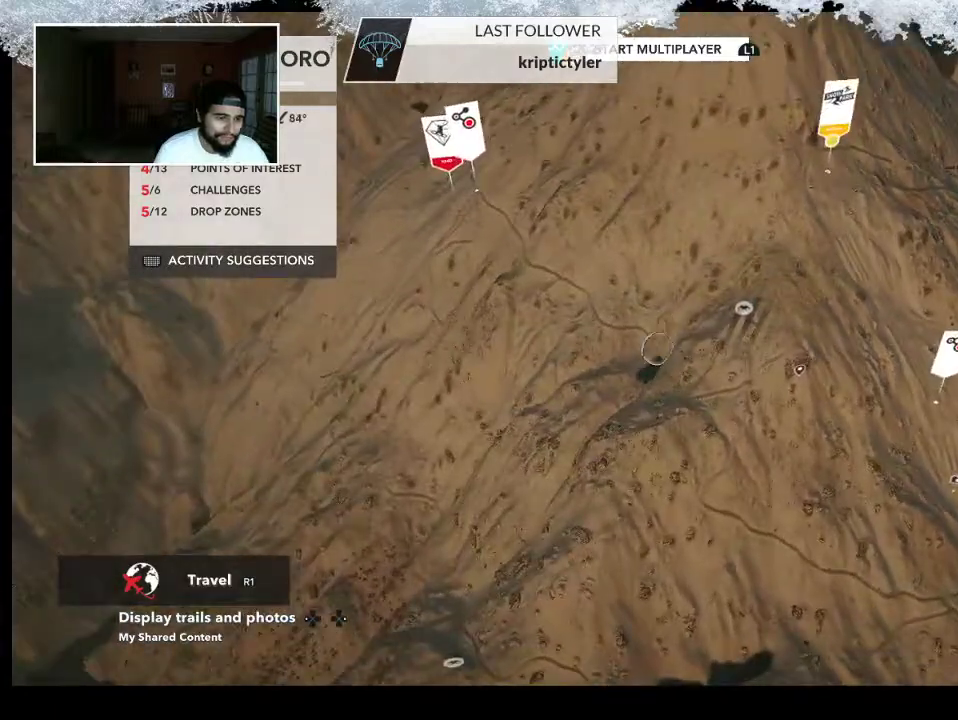
{"buttons": ["R2"], "left_stick": "down-left", "right_stick": "up-right", "events": []}
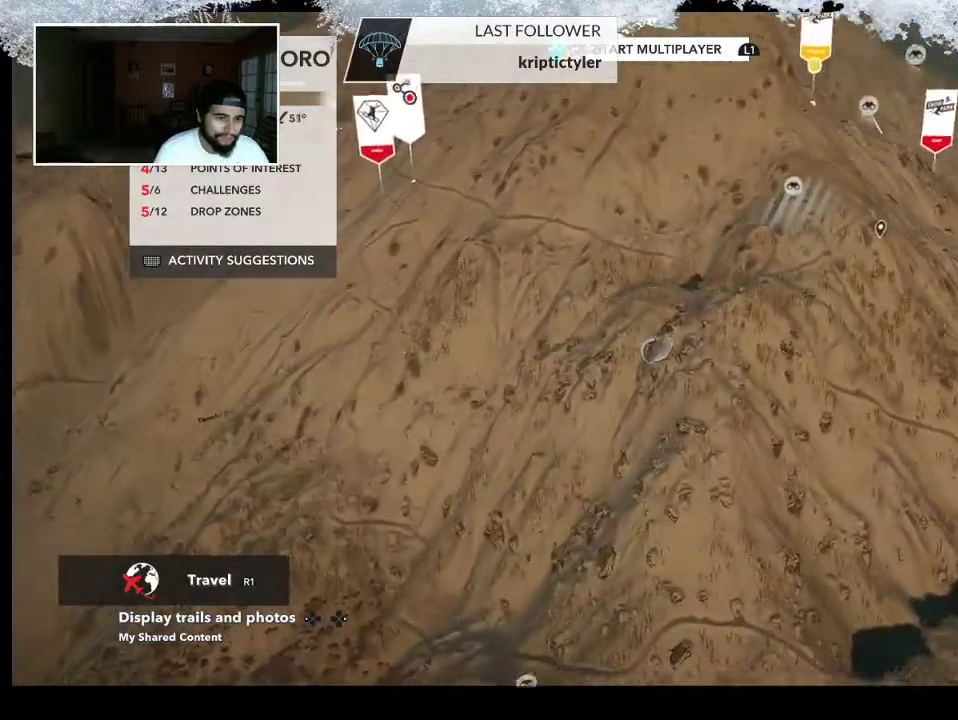
{"buttons": [], "left_stick": "center", "right_stick": "center", "events": [[233, "left_stick", "center"], [267, "R2", "up"], [267, "right_stick", "center"]]}
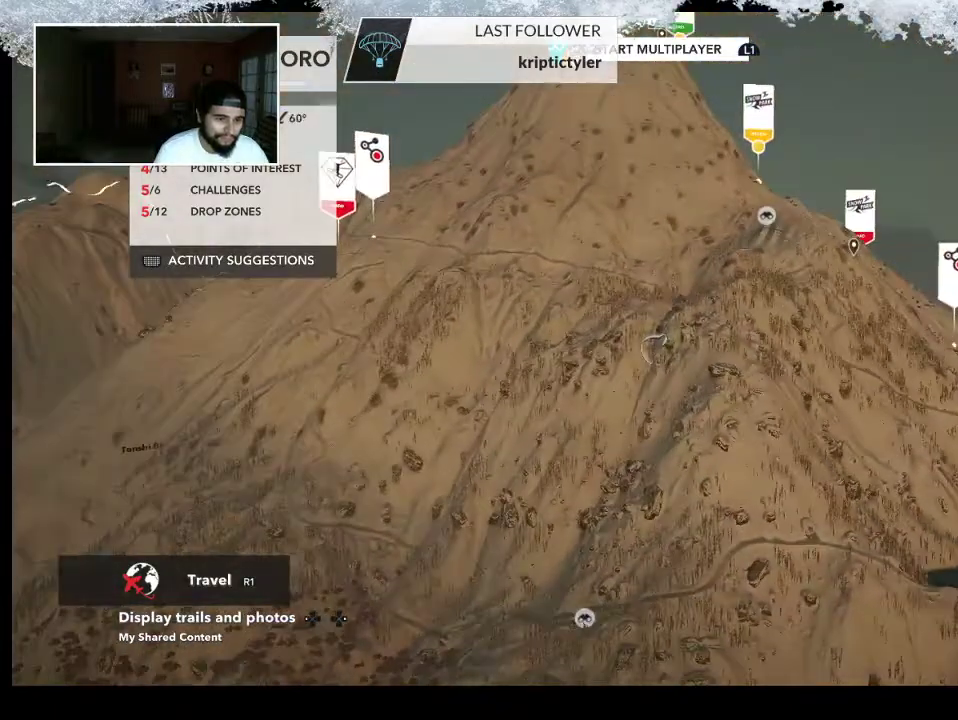
{"buttons": [], "left_stick": "center", "right_stick": "center", "events": []}
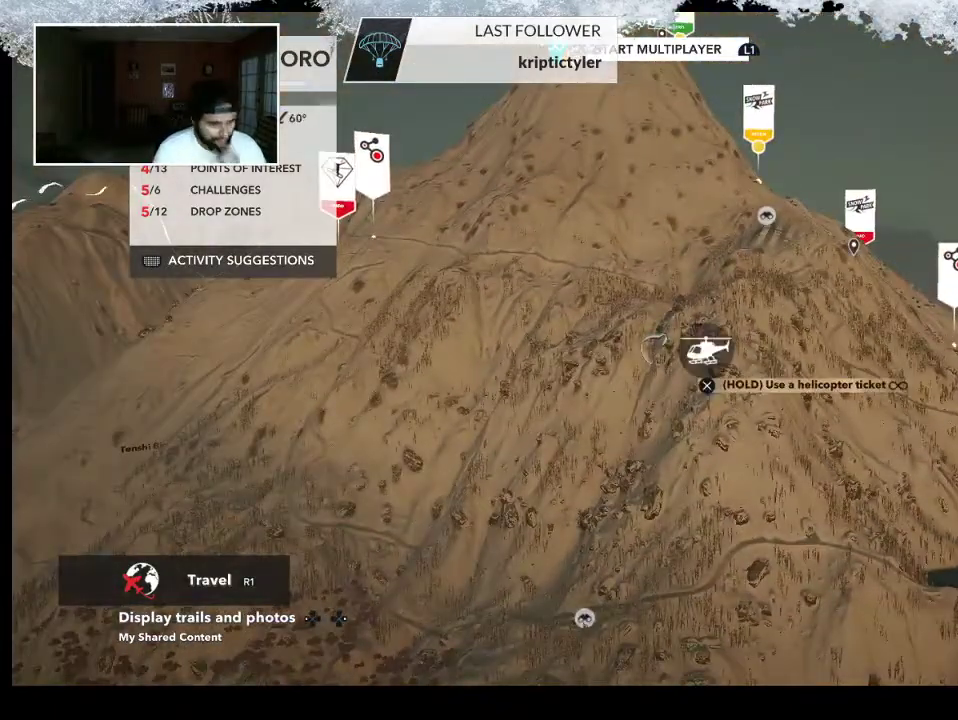
{"buttons": [], "left_stick": "center", "right_stick": "center", "events": []}
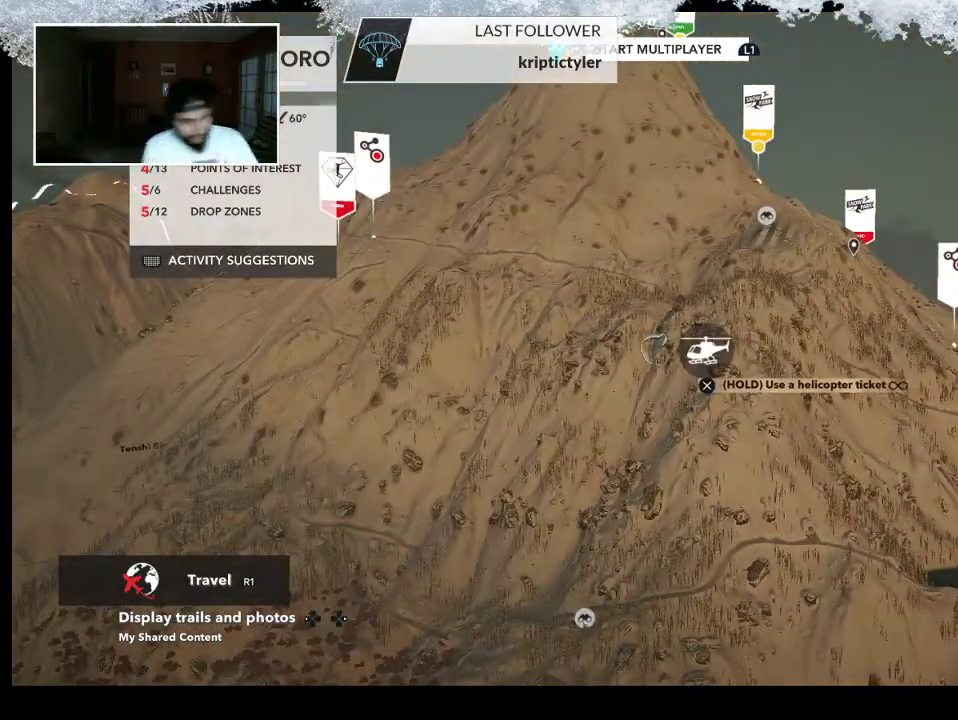
{"buttons": [], "left_stick": "center", "right_stick": "center", "events": []}
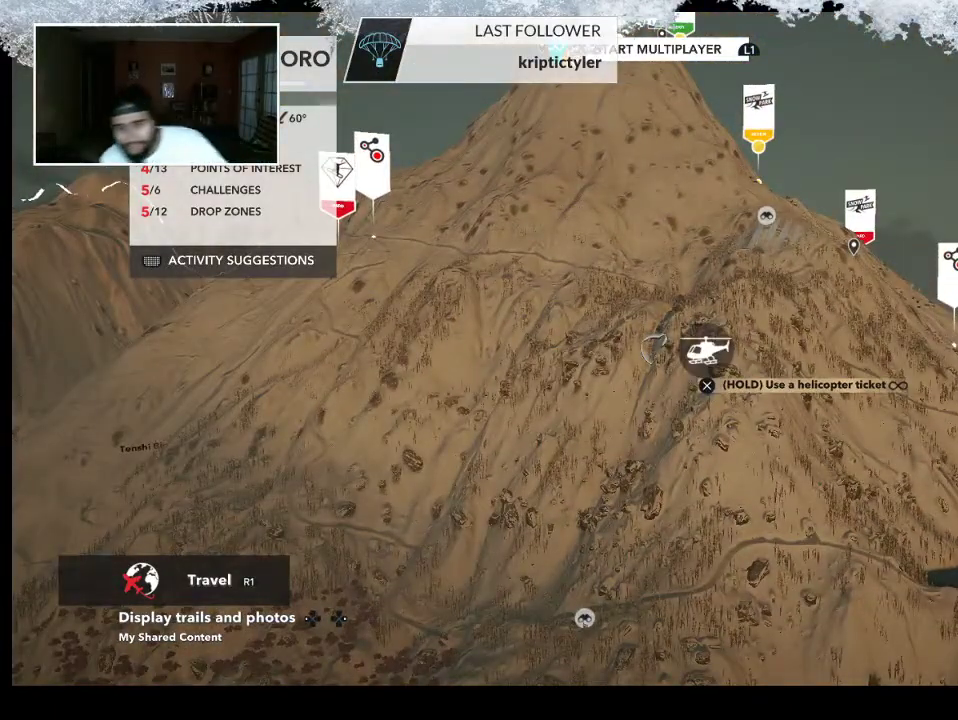
{"buttons": [], "left_stick": "center", "right_stick": "center", "events": []}
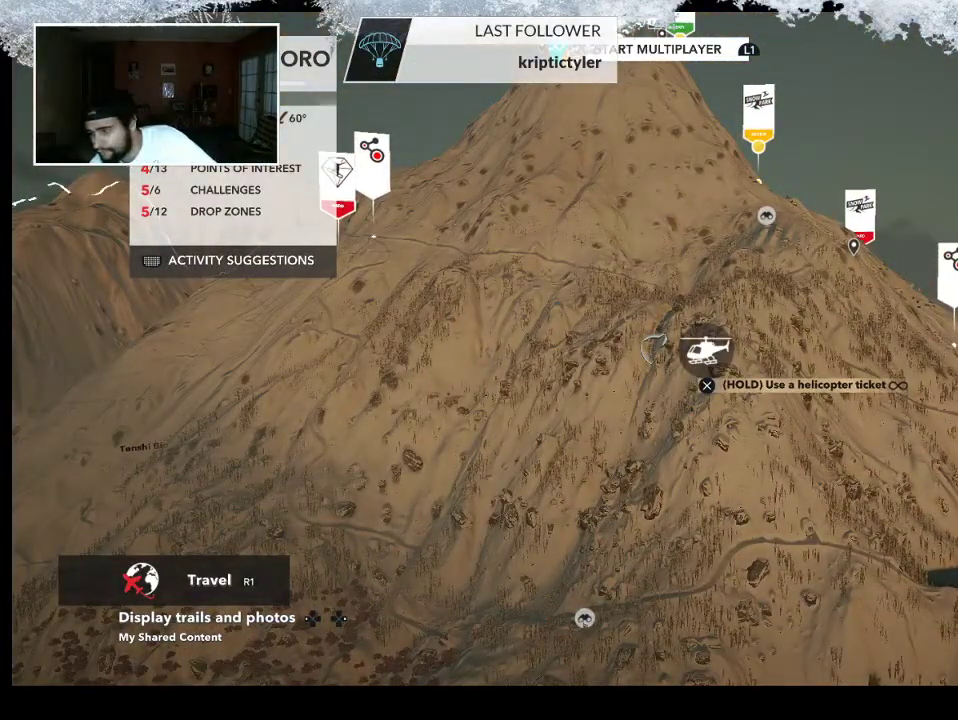
{"buttons": [], "left_stick": "center", "right_stick": "center", "events": []}
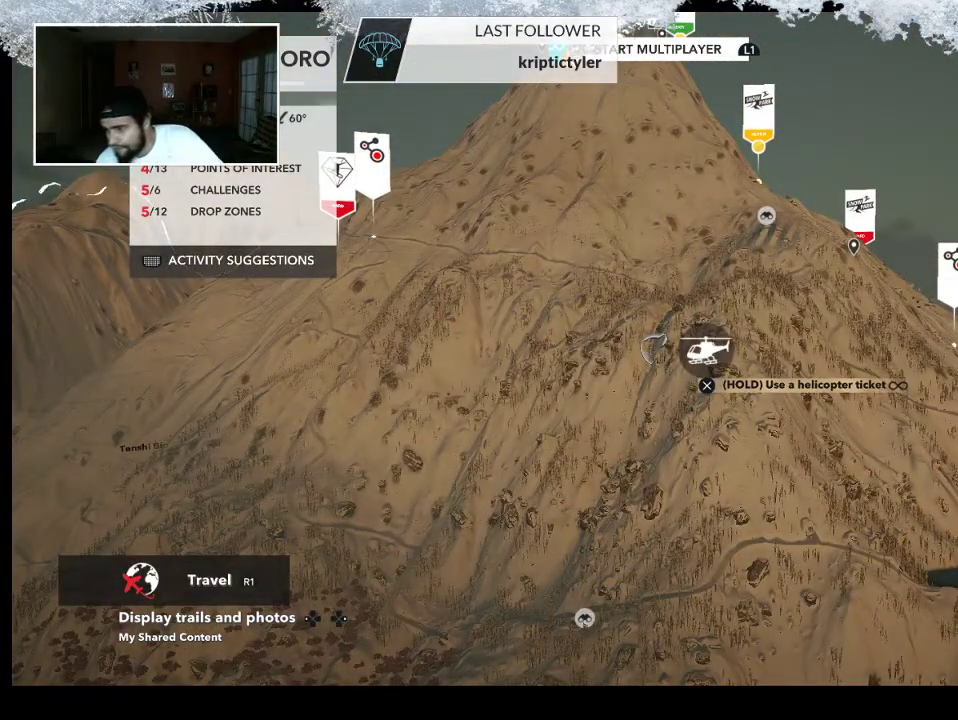
{"buttons": [], "left_stick": "center", "right_stick": "center", "events": []}
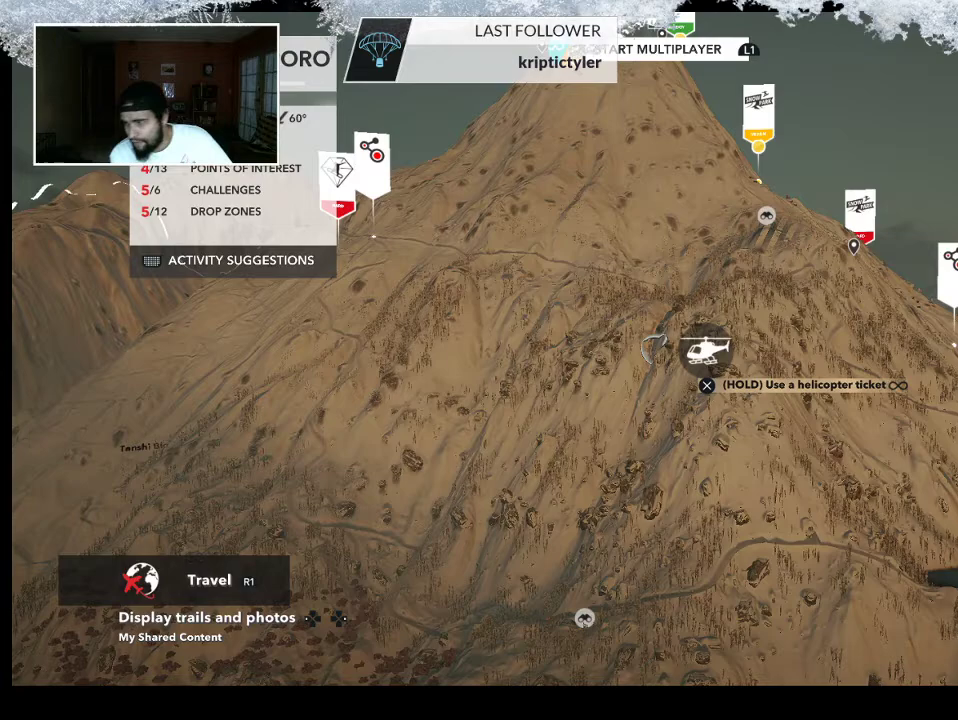
{"buttons": [], "left_stick": "center", "right_stick": "center", "events": []}
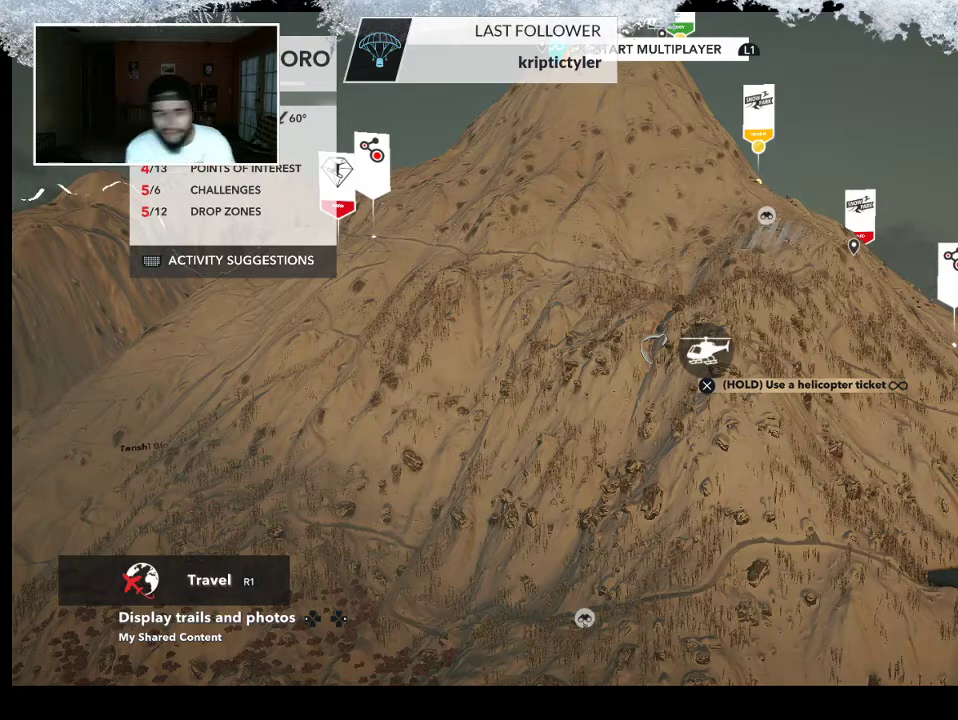
{"buttons": [], "left_stick": "center", "right_stick": "center", "events": []}
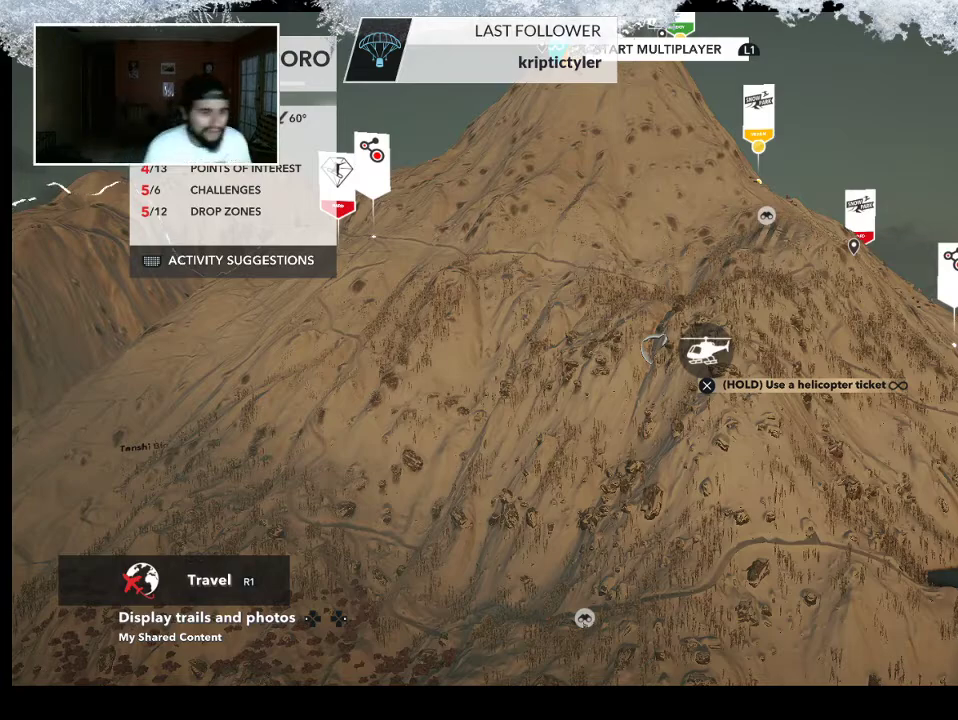
{"buttons": [], "left_stick": "center", "right_stick": "center", "events": []}
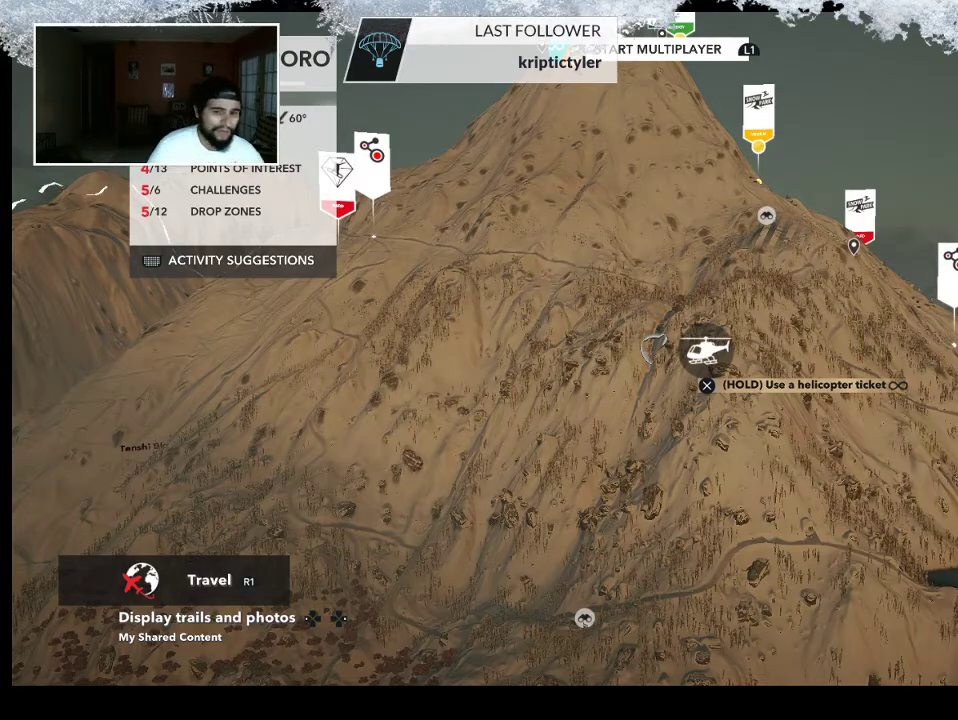
{"buttons": [], "left_stick": "center", "right_stick": "center", "events": []}
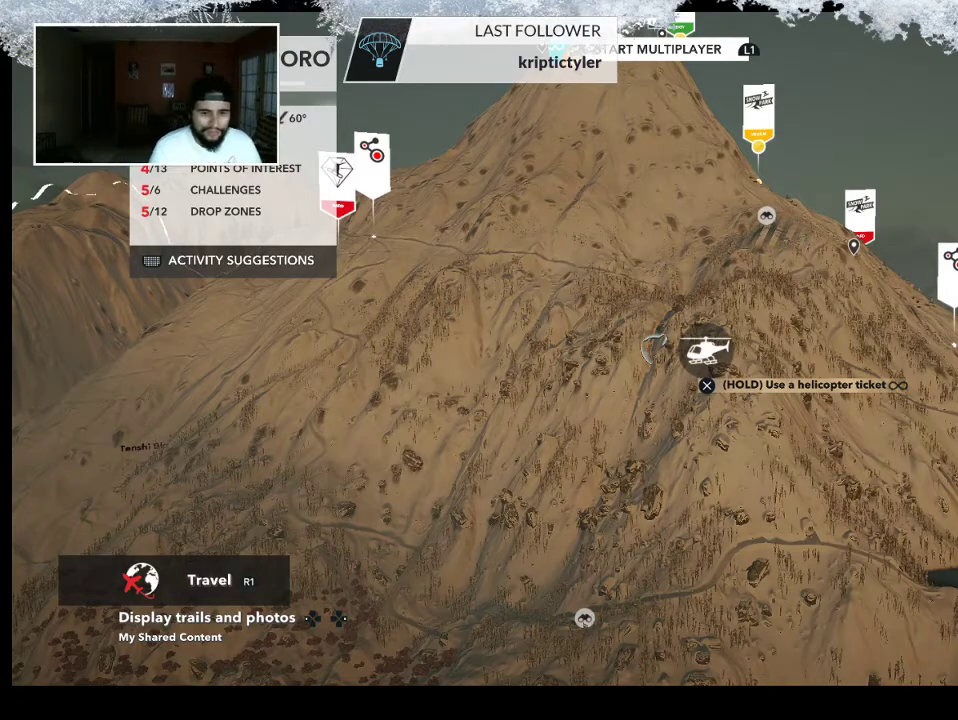
{"buttons": [], "left_stick": "center", "right_stick": "left", "events": [[133, "right_stick", "left"]]}